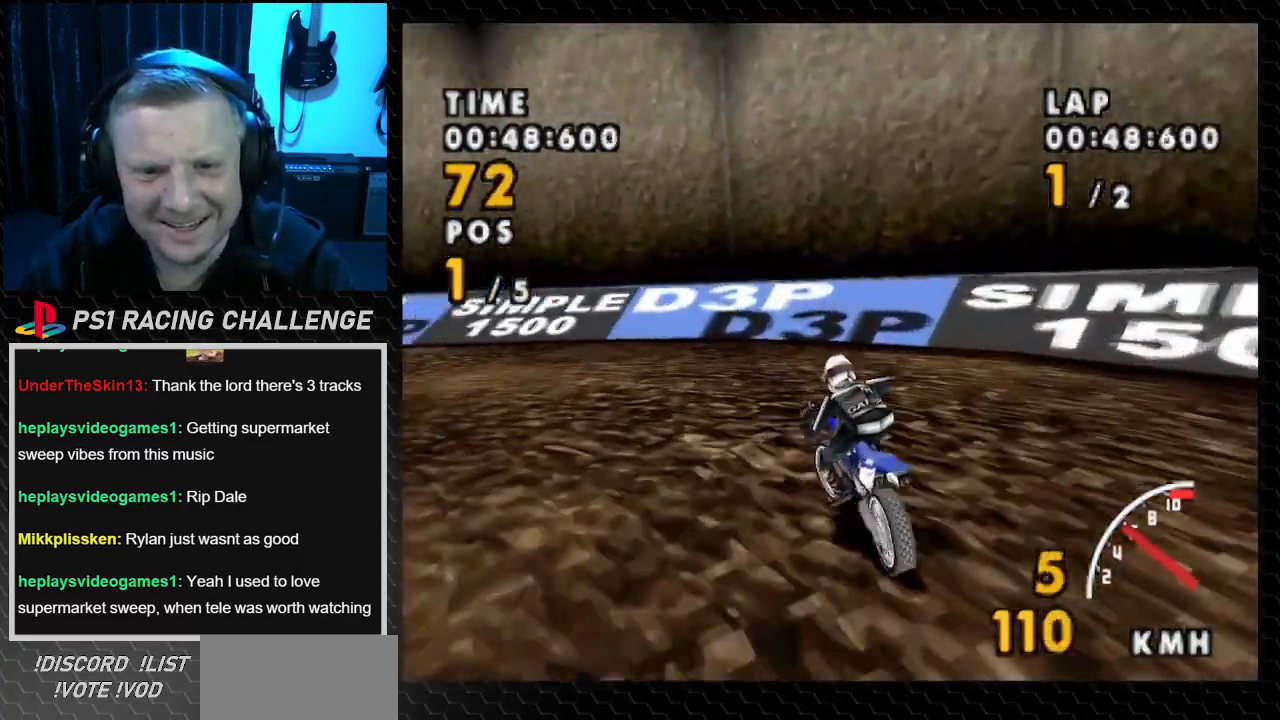
Gameplay with a controller (PlayStation layout); each line is a JSON object with the inputs held at the frame after it. "events" lists button and stick changes between this image and that frame as [ms after this image, input, new state], when the widget could be followed in between. Not read: L3 R3.
{"buttons": ["CROSS", "DPAD_LEFT"], "events": [[301, "SQUARE", "up"], [401, "CROSS", "down"]]}
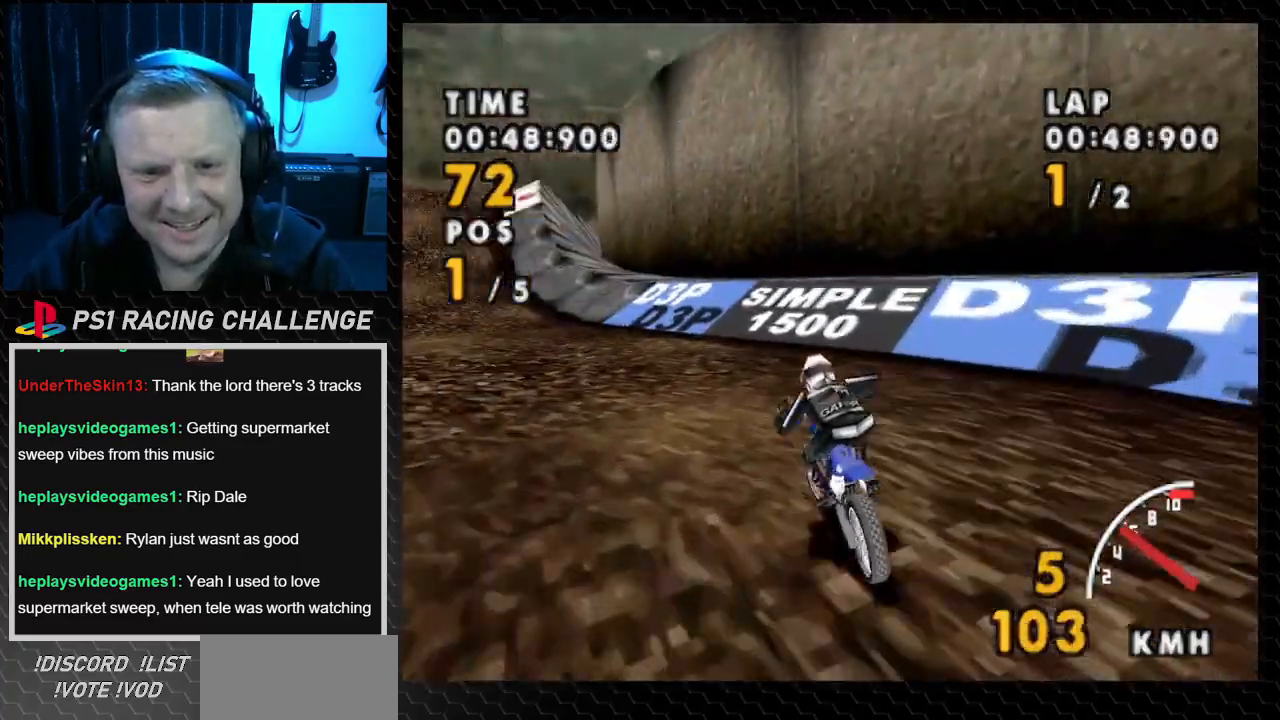
{"buttons": ["CROSS", "DPAD_LEFT"], "events": [[267, "DPAD_LEFT", "up"], [367, "DPAD_LEFT", "down"]]}
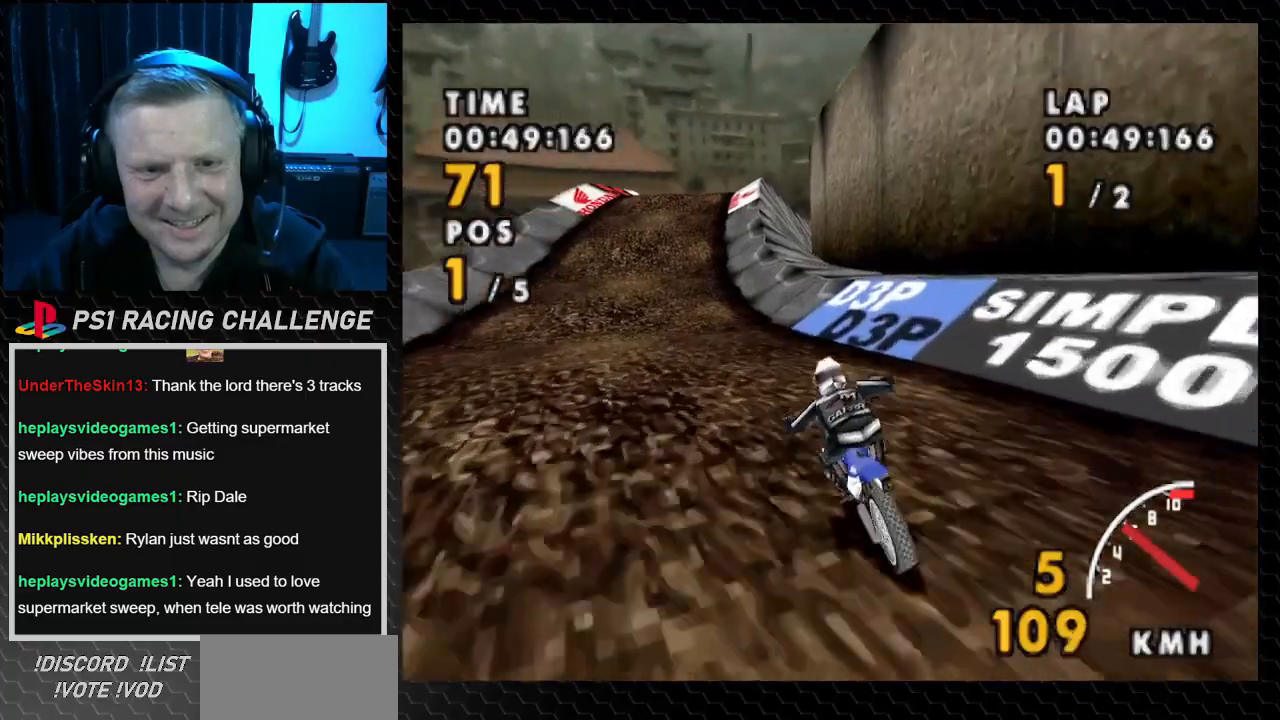
{"buttons": ["CROSS"], "events": [[134, "DPAD_LEFT", "up"], [301, "DPAD_LEFT", "down"], [501, "DPAD_LEFT", "up"]]}
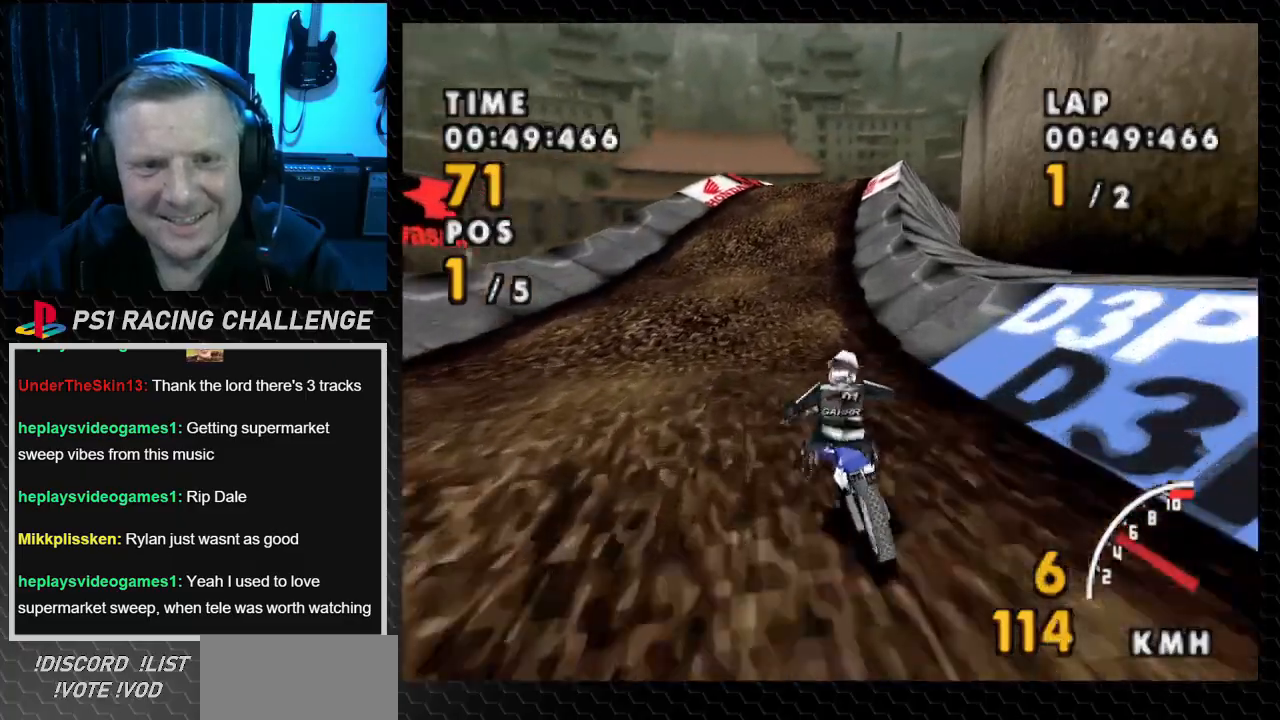
{"buttons": ["CROSS"], "events": []}
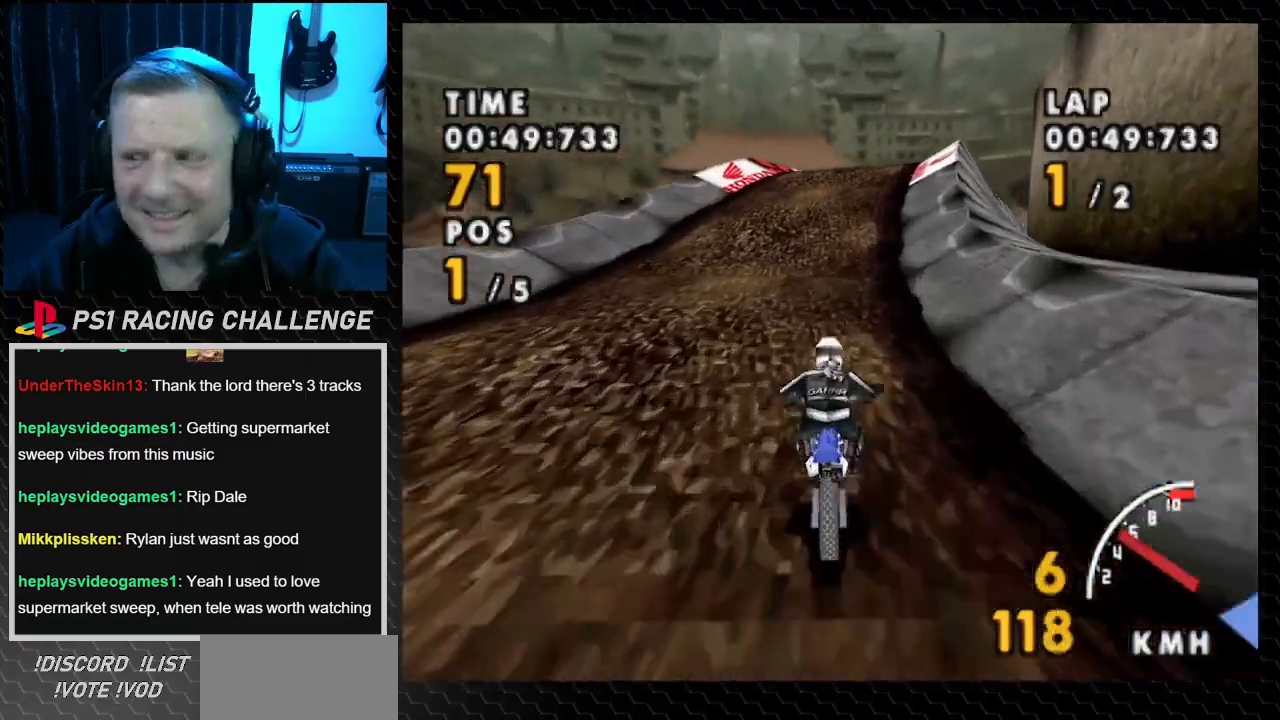
{"buttons": ["CROSS", "DPAD_RIGHT"], "events": [[367, "DPAD_RIGHT", "down"]]}
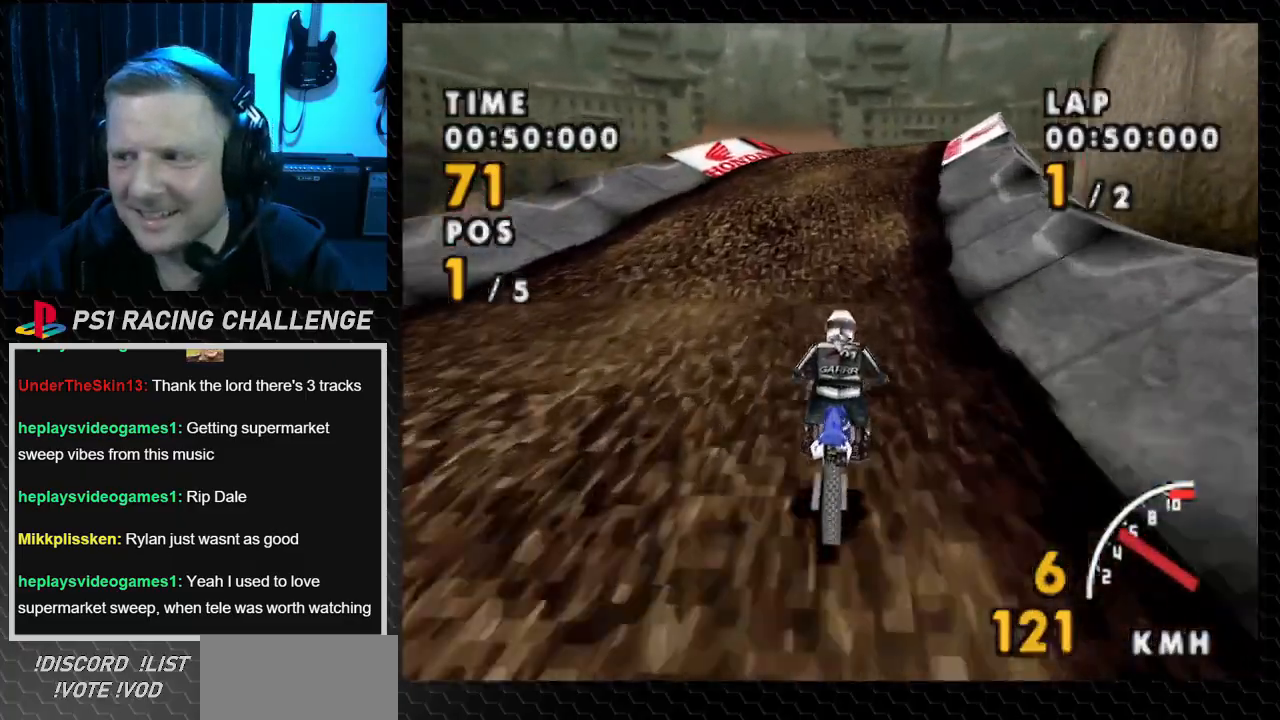
{"buttons": ["CROSS"], "events": [[233, "DPAD_RIGHT", "up"]]}
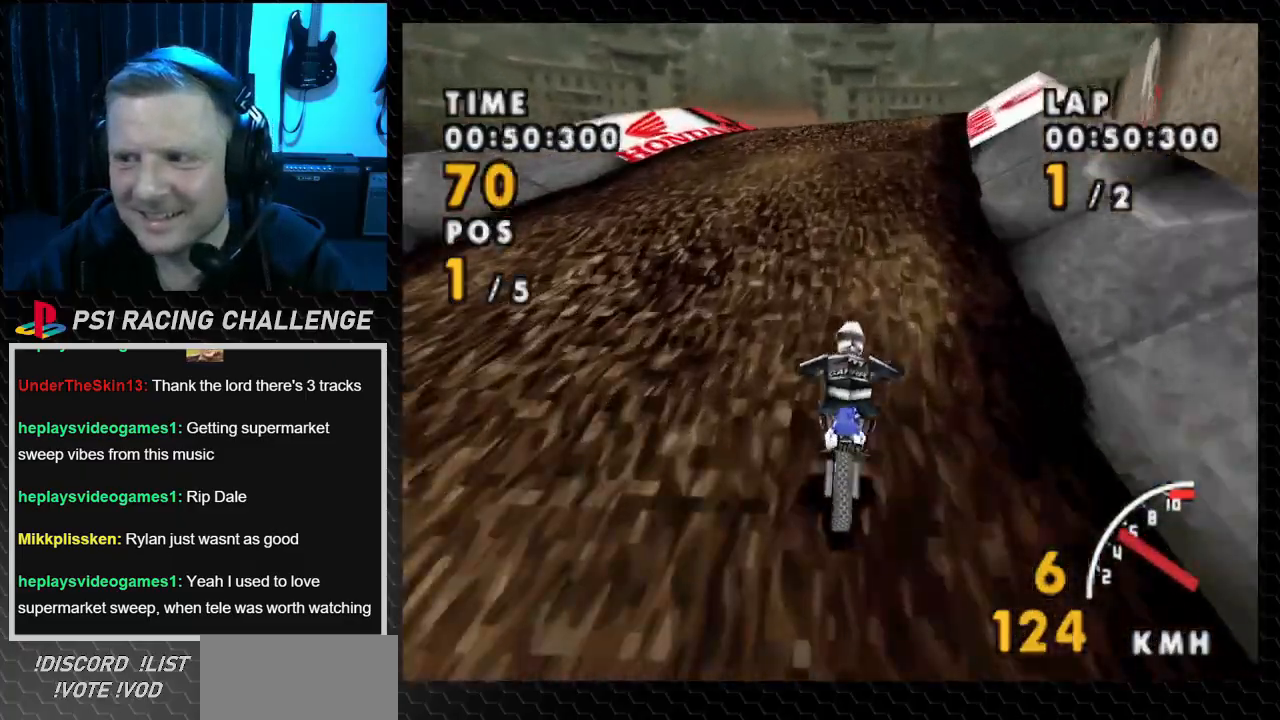
{"buttons": ["CROSS", "DPAD_RIGHT"], "events": [[134, "DPAD_RIGHT", "down"]]}
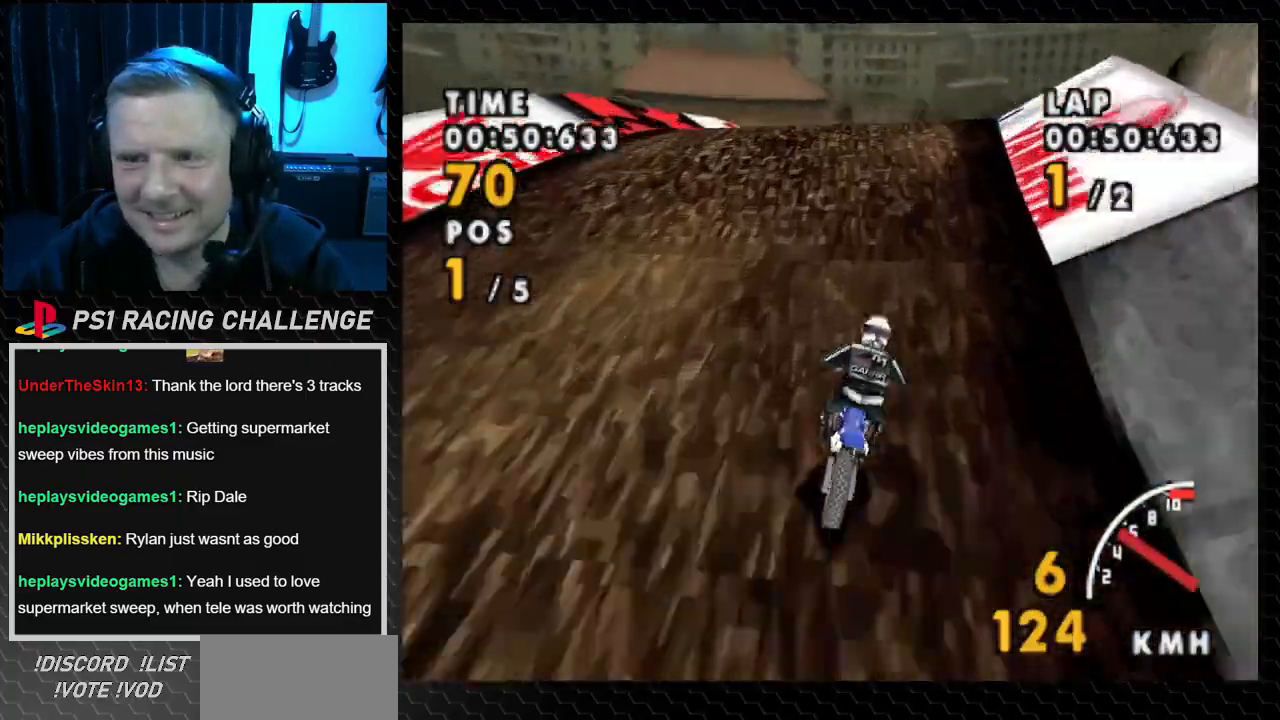
{"buttons": ["CROSS"], "events": [[333, "DPAD_RIGHT", "up"]]}
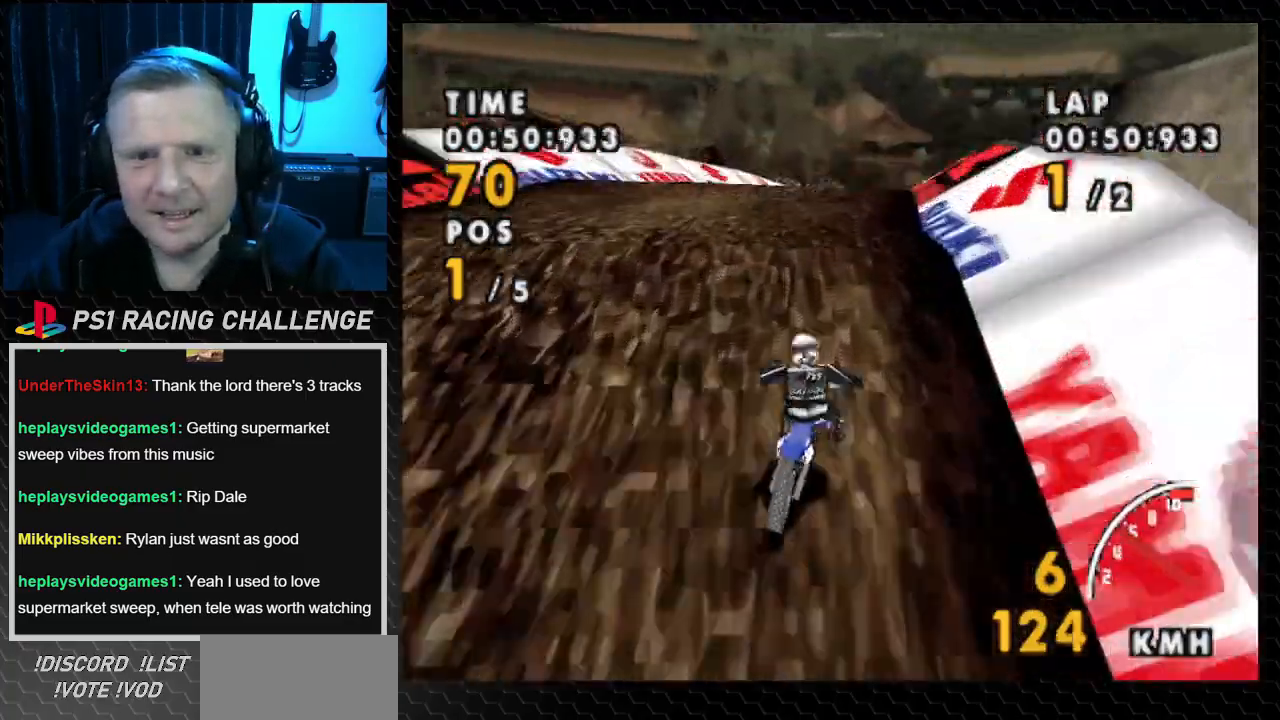
{"buttons": ["CROSS"], "events": [[67, "DPAD_LEFT", "down"], [334, "DPAD_LEFT", "up"]]}
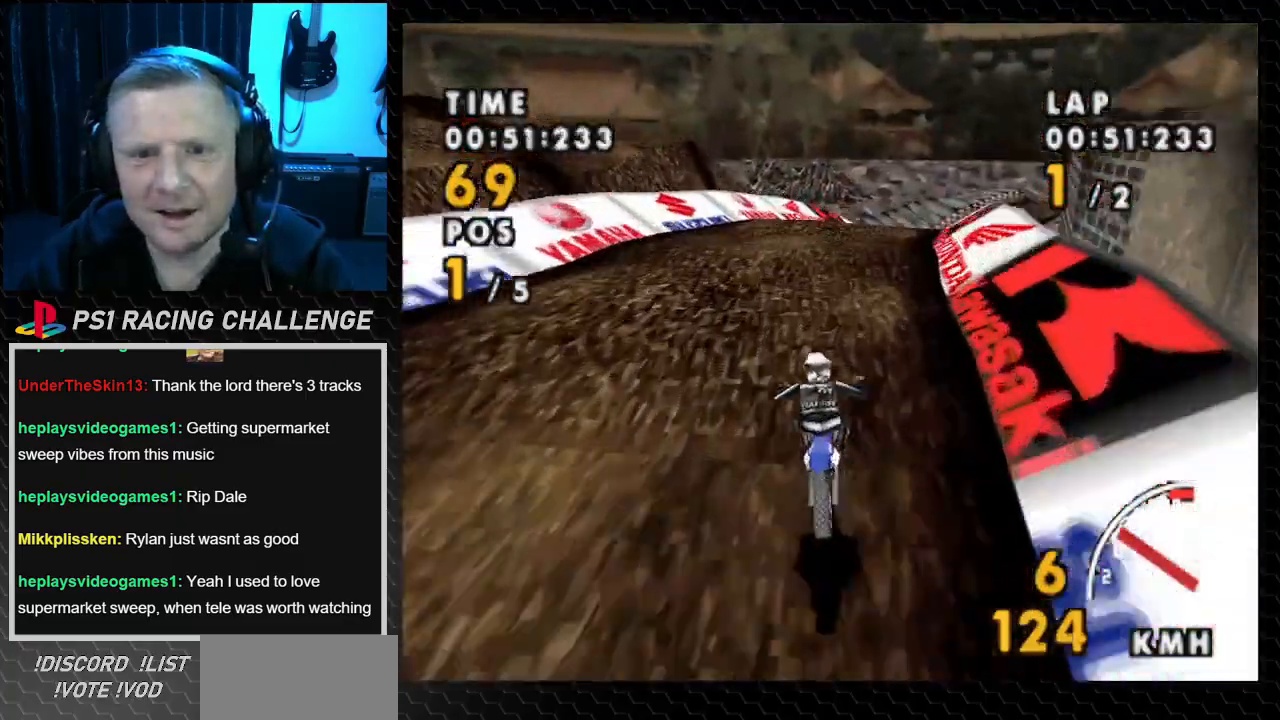
{"buttons": ["CROSS", "DPAD_RIGHT"], "events": [[267, "DPAD_RIGHT", "down"]]}
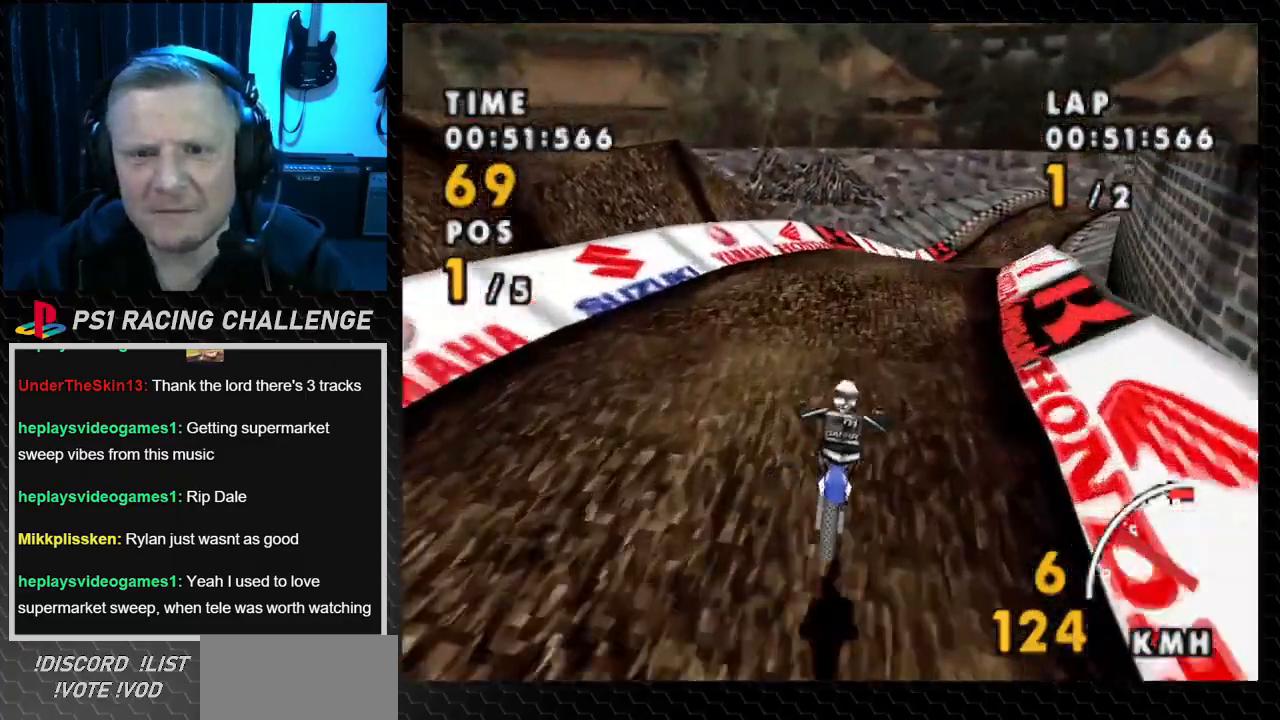
{"buttons": ["CROSS"], "events": [[401, "DPAD_RIGHT", "up"]]}
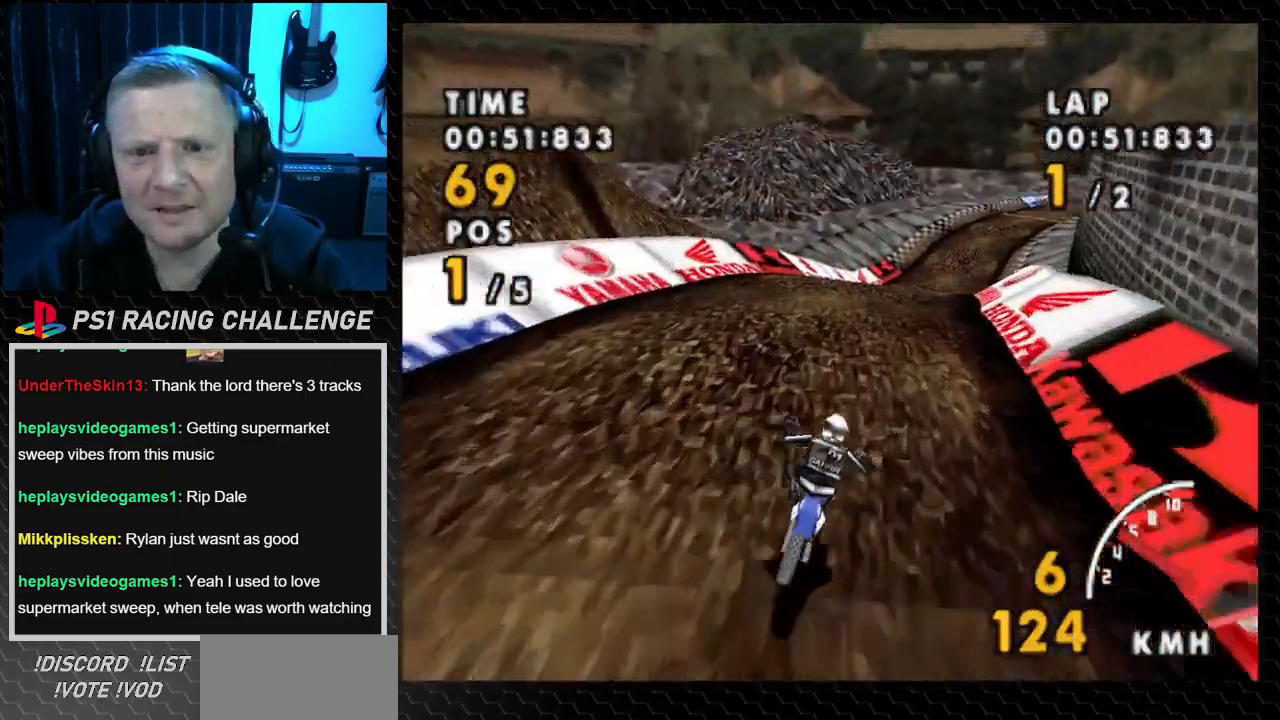
{"buttons": ["CROSS", "DPAD_RIGHT"], "events": [[333, "DPAD_RIGHT", "down"]]}
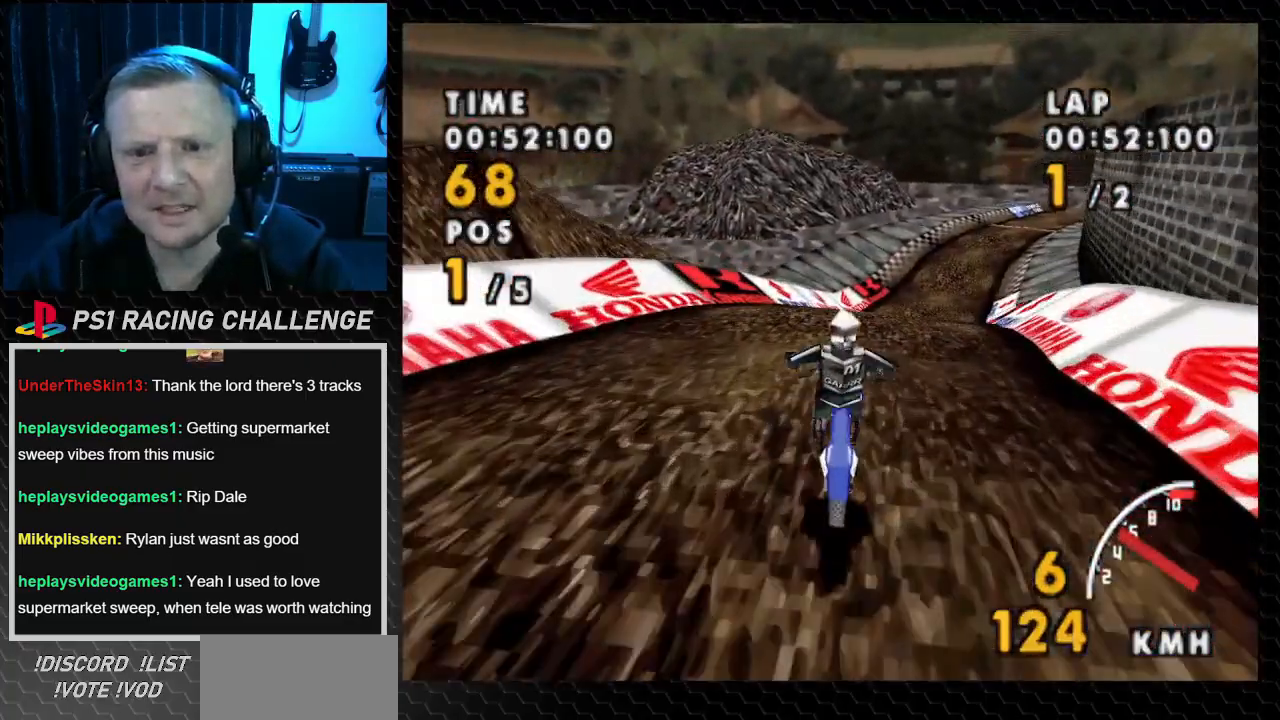
{"buttons": ["CROSS"], "events": [[501, "DPAD_RIGHT", "up"]]}
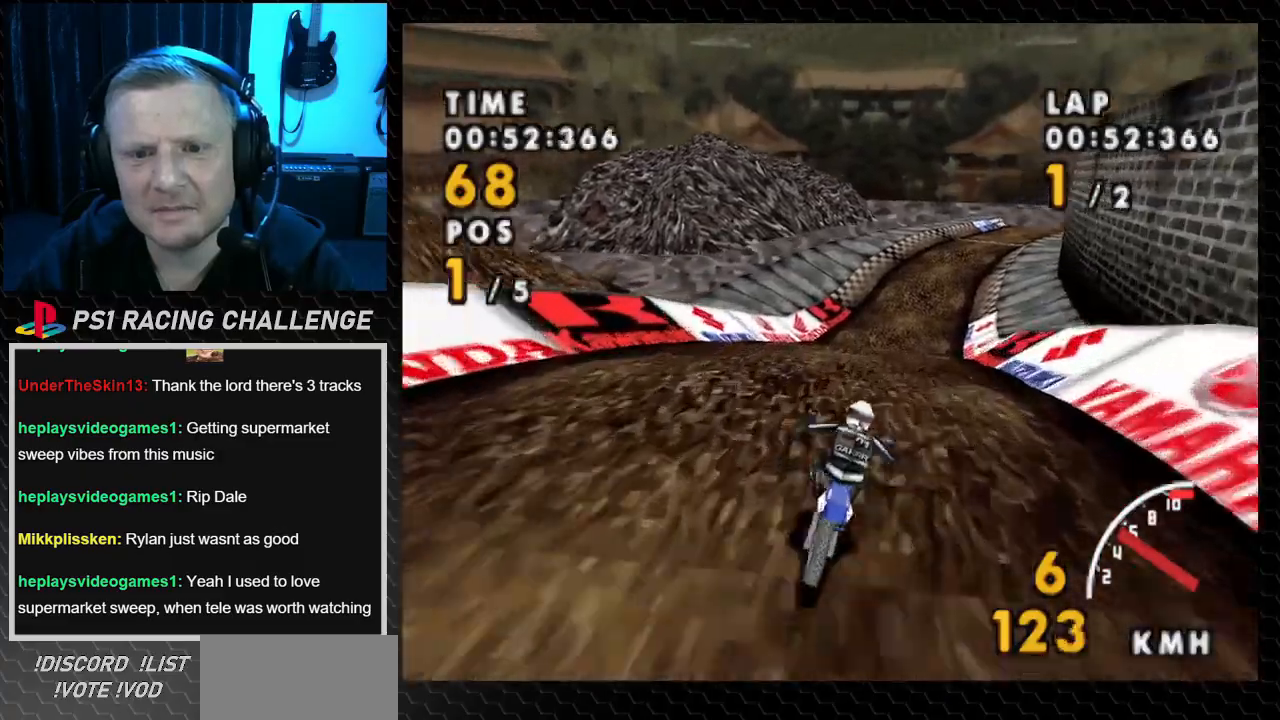
{"buttons": ["CROSS"], "events": []}
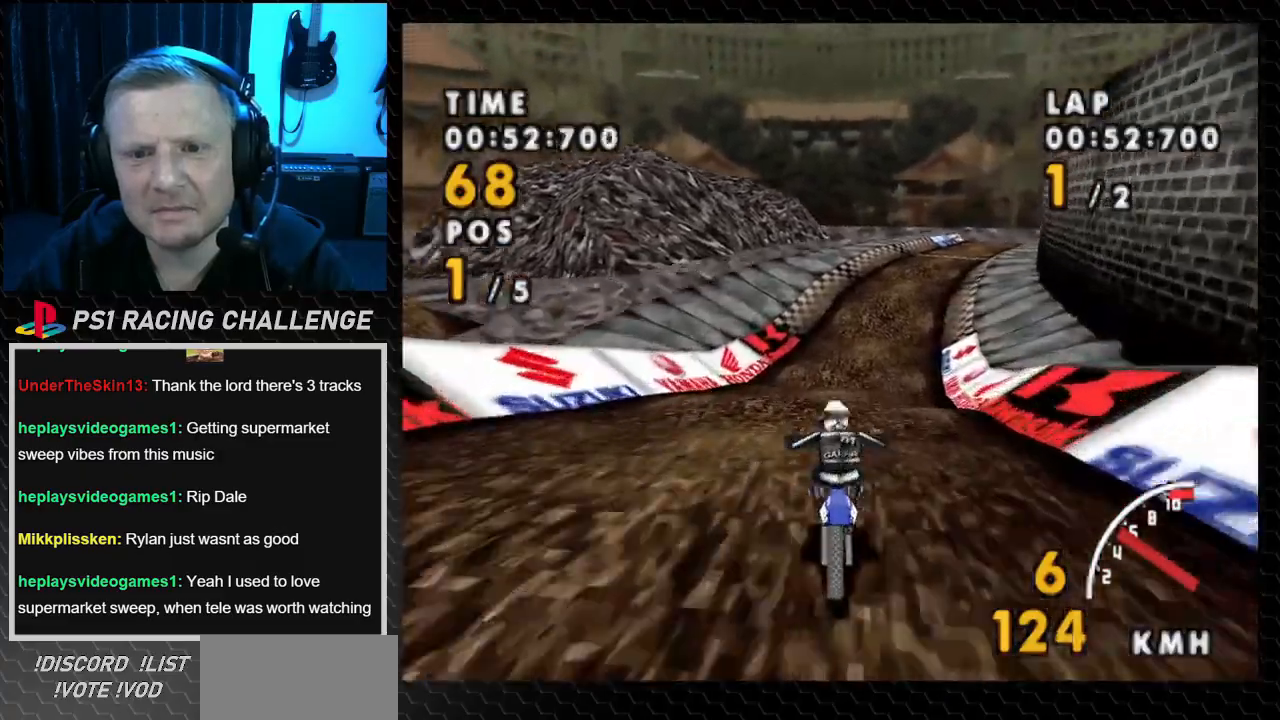
{"buttons": ["CROSS"], "events": [[67, "DPAD_RIGHT", "down"], [367, "DPAD_RIGHT", "up"]]}
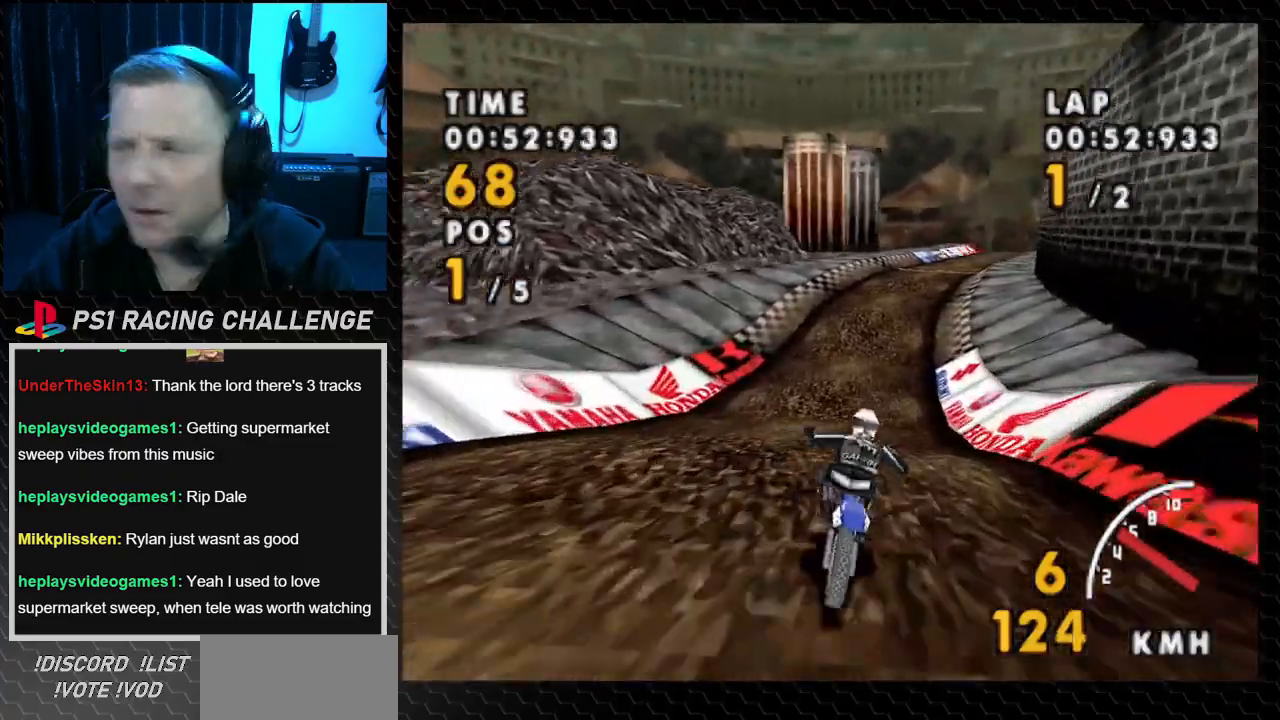
{"buttons": ["CROSS", "DPAD_RIGHT"], "events": [[333, "DPAD_RIGHT", "down"]]}
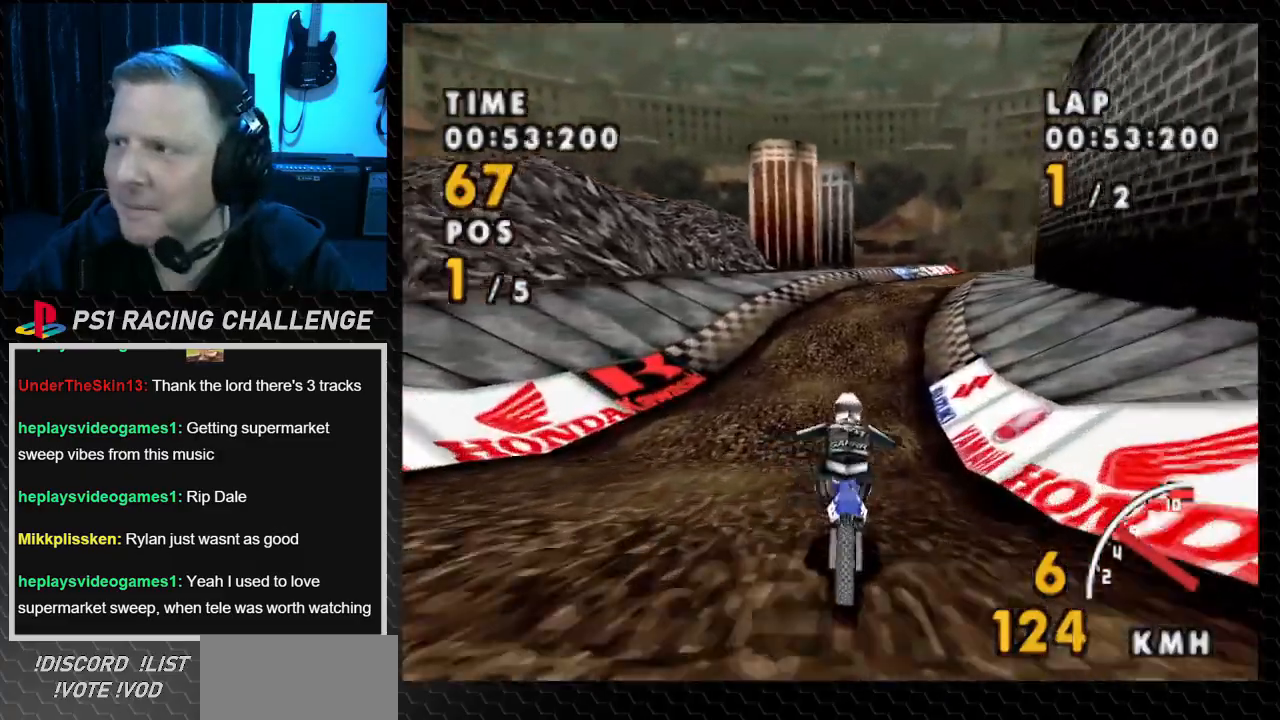
{"buttons": ["CROSS"], "events": [[201, "DPAD_RIGHT", "up"]]}
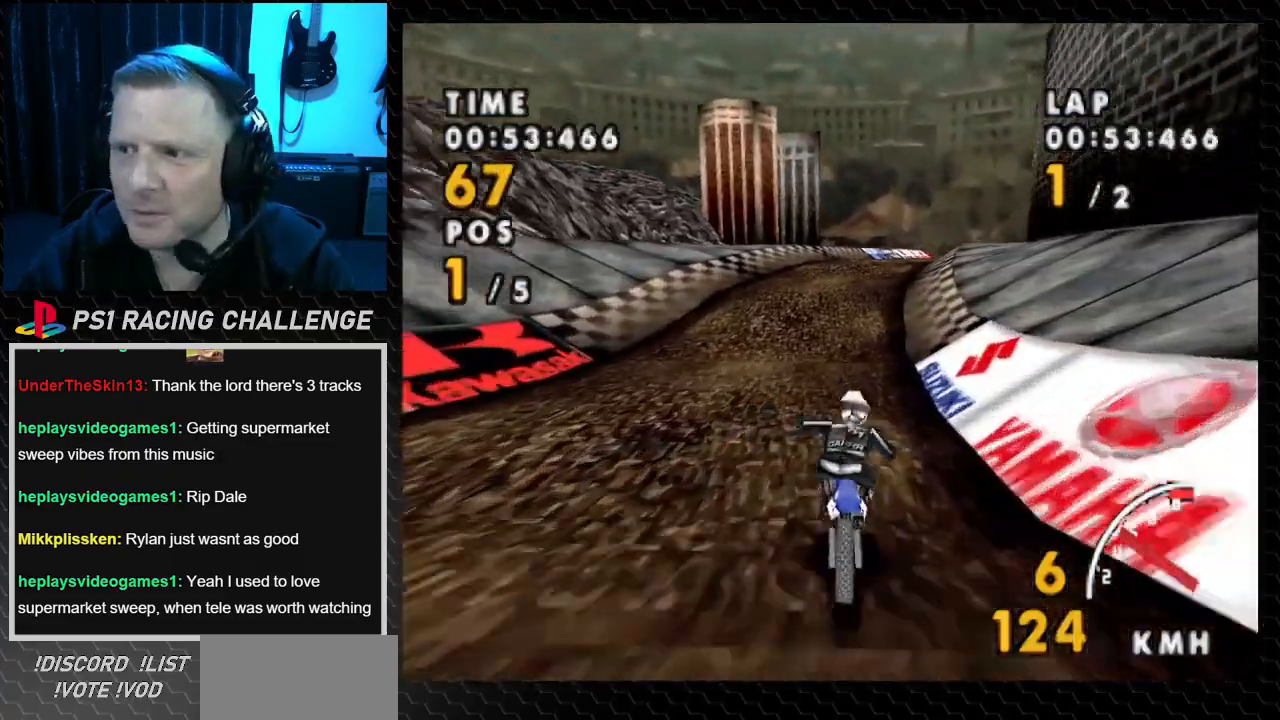
{"buttons": ["CROSS"], "events": [[33, "DPAD_RIGHT", "down"], [167, "DPAD_RIGHT", "up"]]}
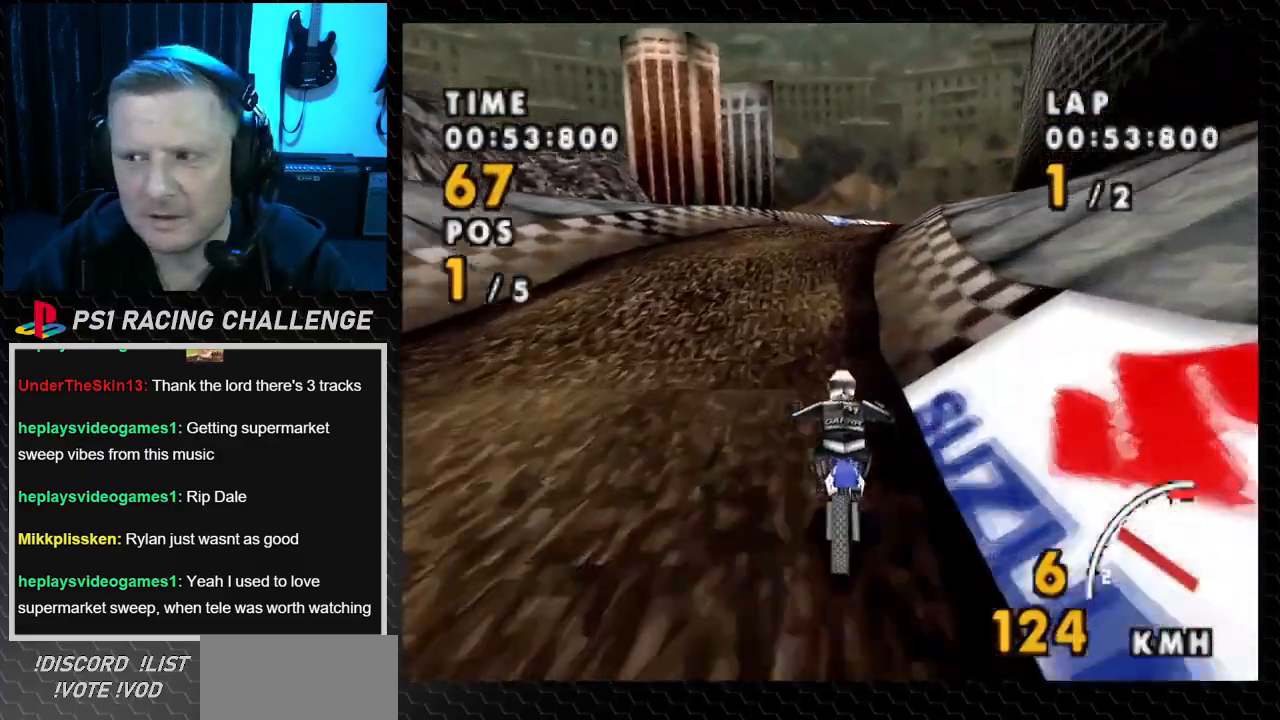
{"buttons": ["CROSS", "DPAD_LEFT"], "events": [[301, "DPAD_LEFT", "down"]]}
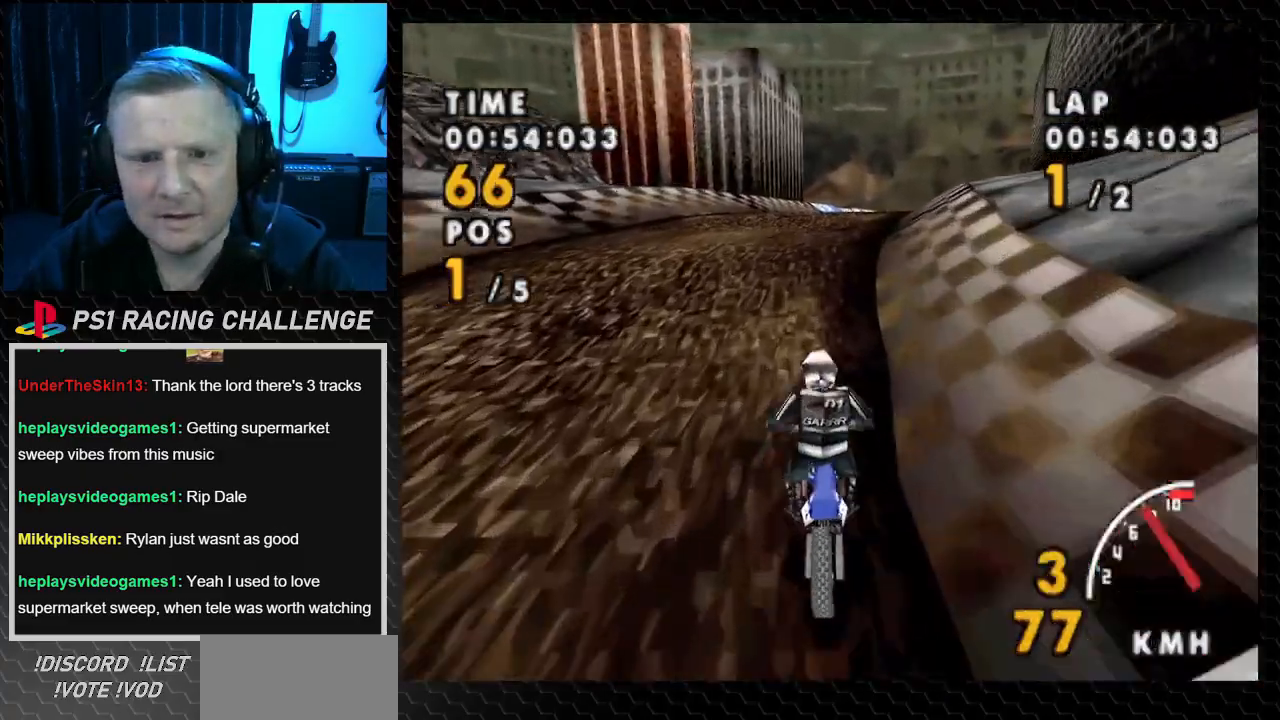
{"buttons": ["CROSS", "DPAD_RIGHT"], "events": [[133, "DPAD_LEFT", "up"], [434, "DPAD_RIGHT", "down"]]}
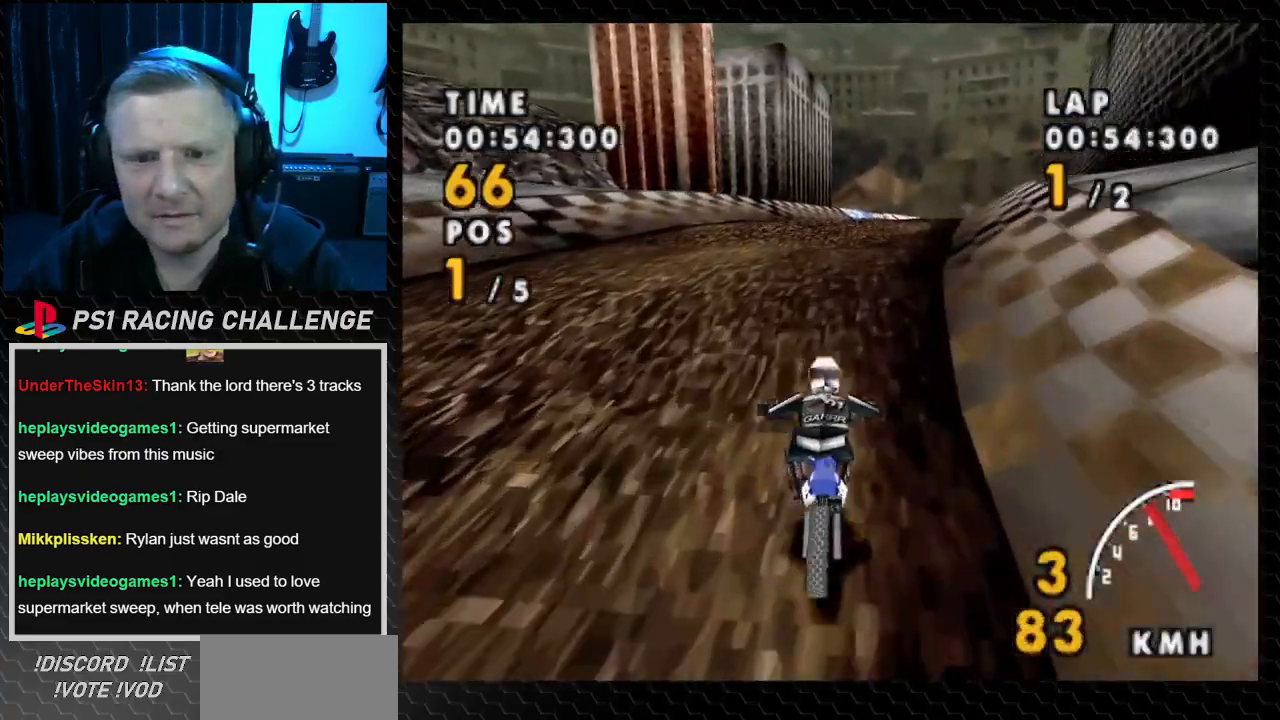
{"buttons": ["CROSS", "DPAD_RIGHT"], "events": [[201, "DPAD_RIGHT", "up"], [501, "DPAD_RIGHT", "down"]]}
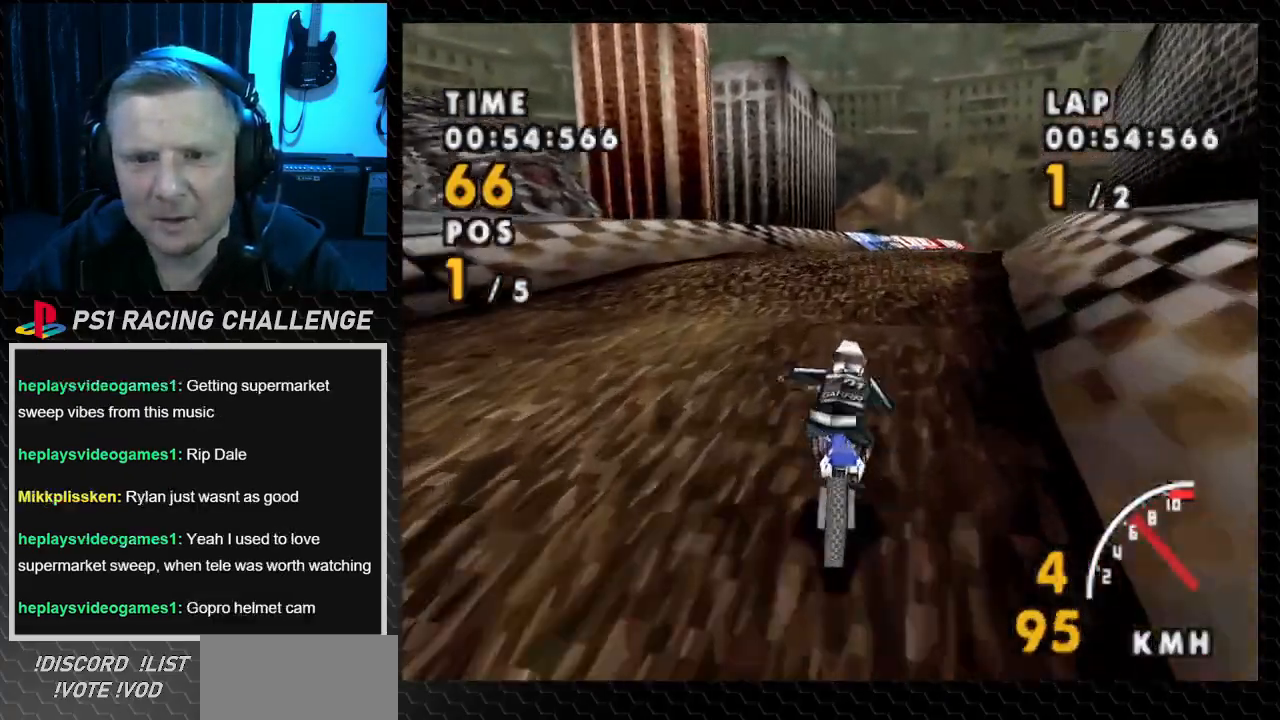
{"buttons": ["CROSS"], "events": [[467, "DPAD_RIGHT", "up"]]}
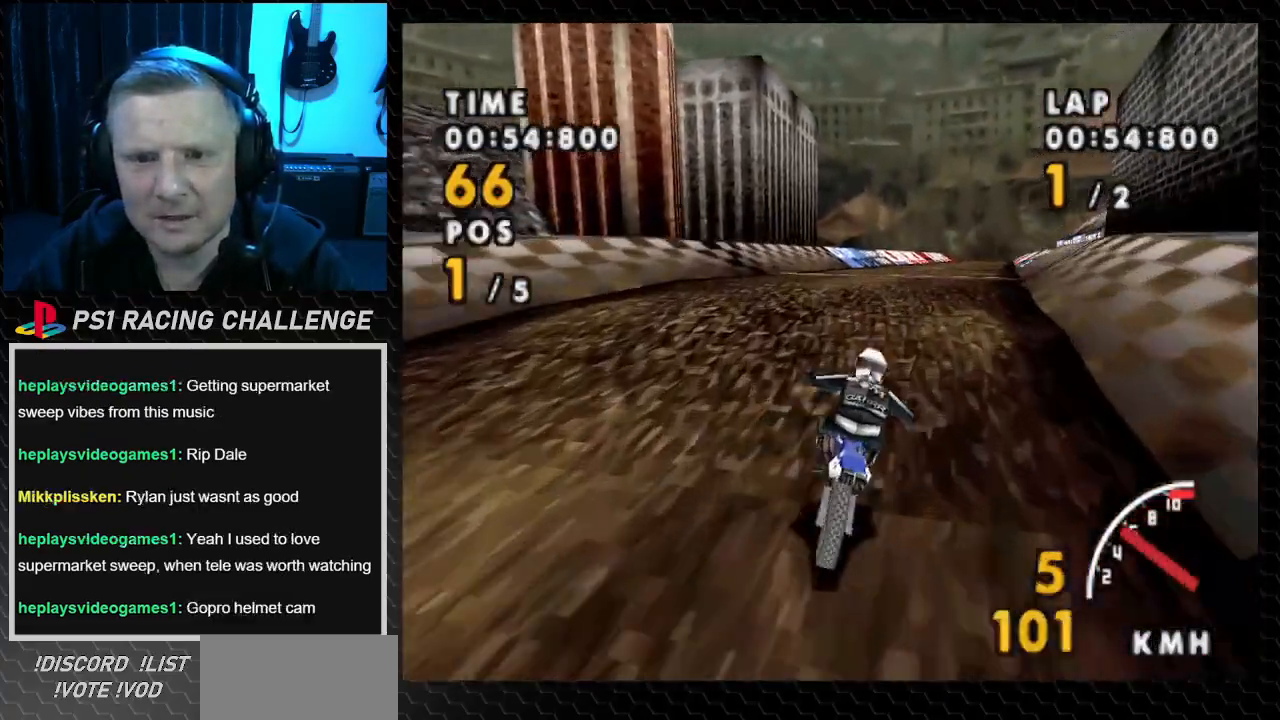
{"buttons": ["CROSS"], "events": [[234, "DPAD_RIGHT", "down"], [501, "DPAD_RIGHT", "up"]]}
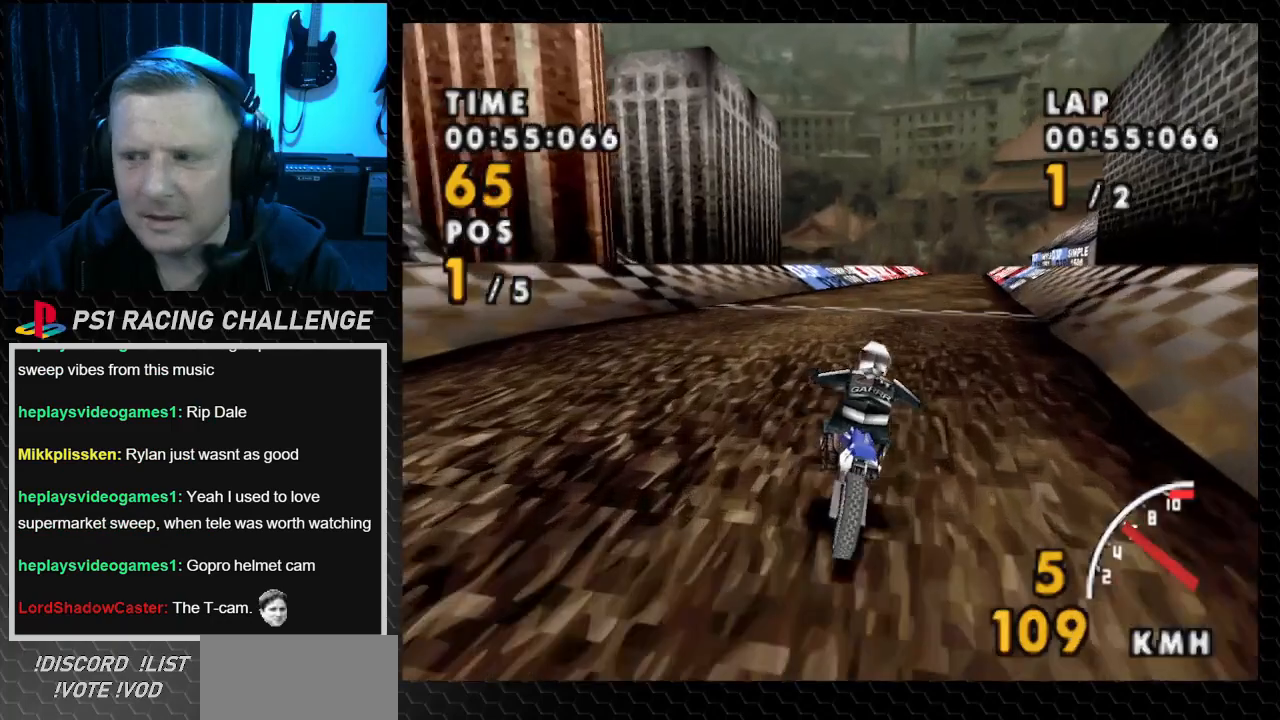
{"buttons": ["CROSS"], "events": [[200, "DPAD_RIGHT", "down"], [400, "DPAD_RIGHT", "up"]]}
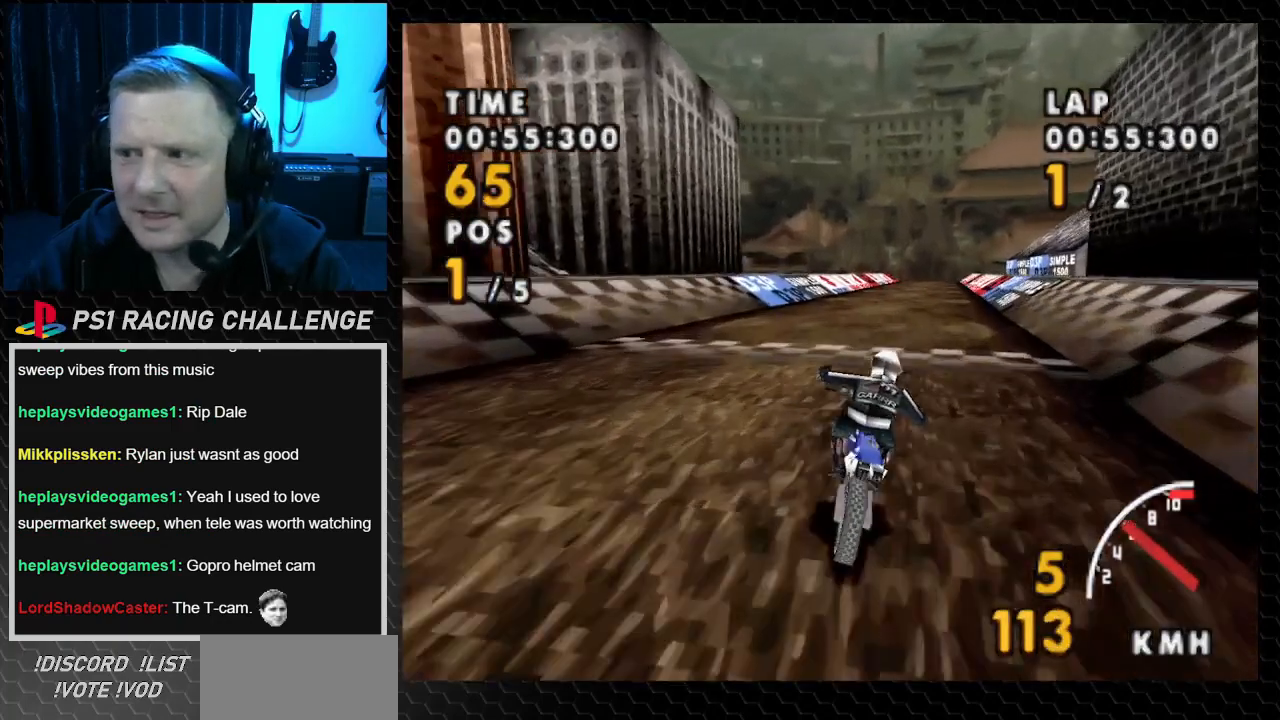
{"buttons": ["CROSS"], "events": [[201, "DPAD_RIGHT", "down"], [467, "DPAD_RIGHT", "up"]]}
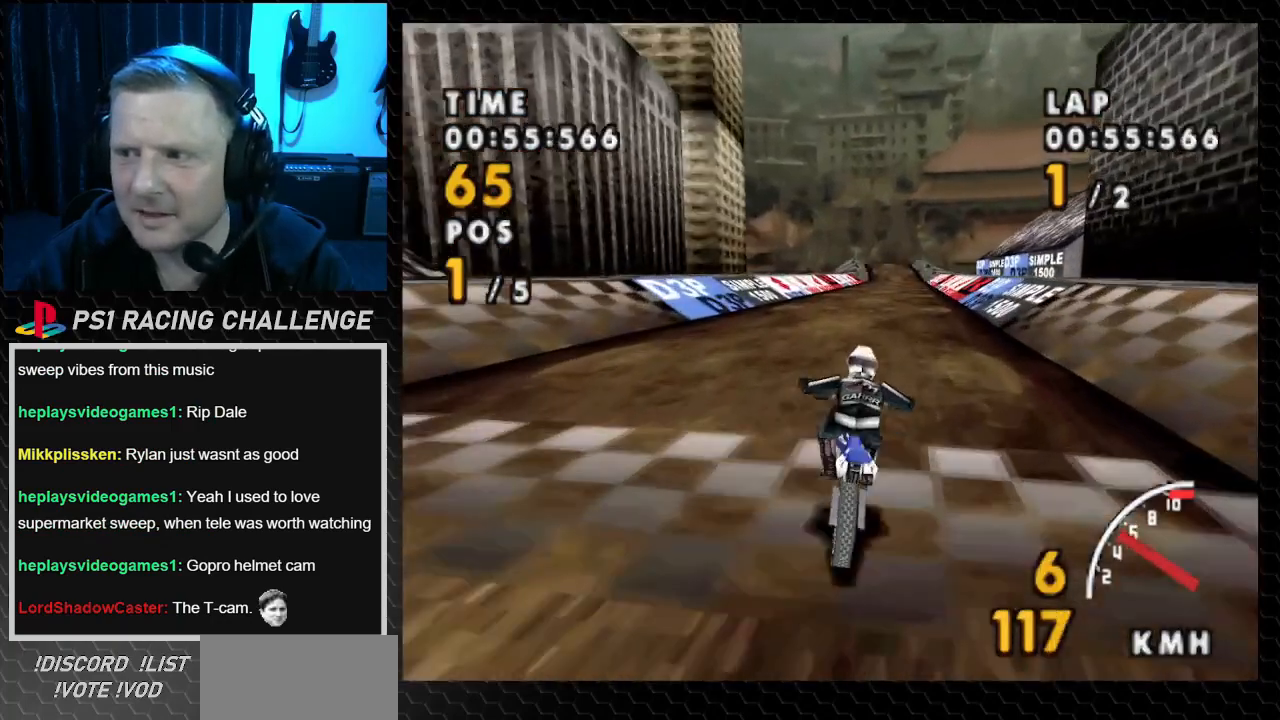
{"buttons": ["CROSS", "DPAD_RIGHT"], "events": [[367, "DPAD_RIGHT", "down"]]}
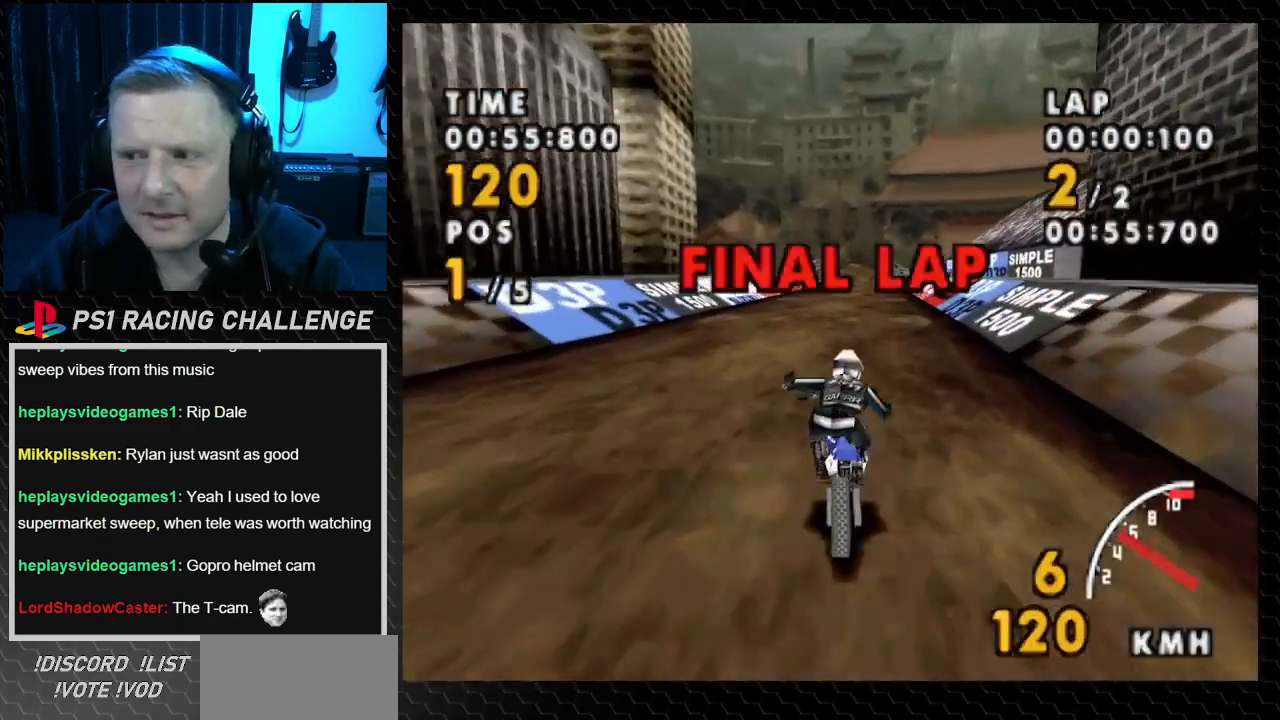
{"buttons": ["CROSS", "DPAD_LEFT"], "events": [[100, "DPAD_RIGHT", "up"], [367, "DPAD_LEFT", "down"]]}
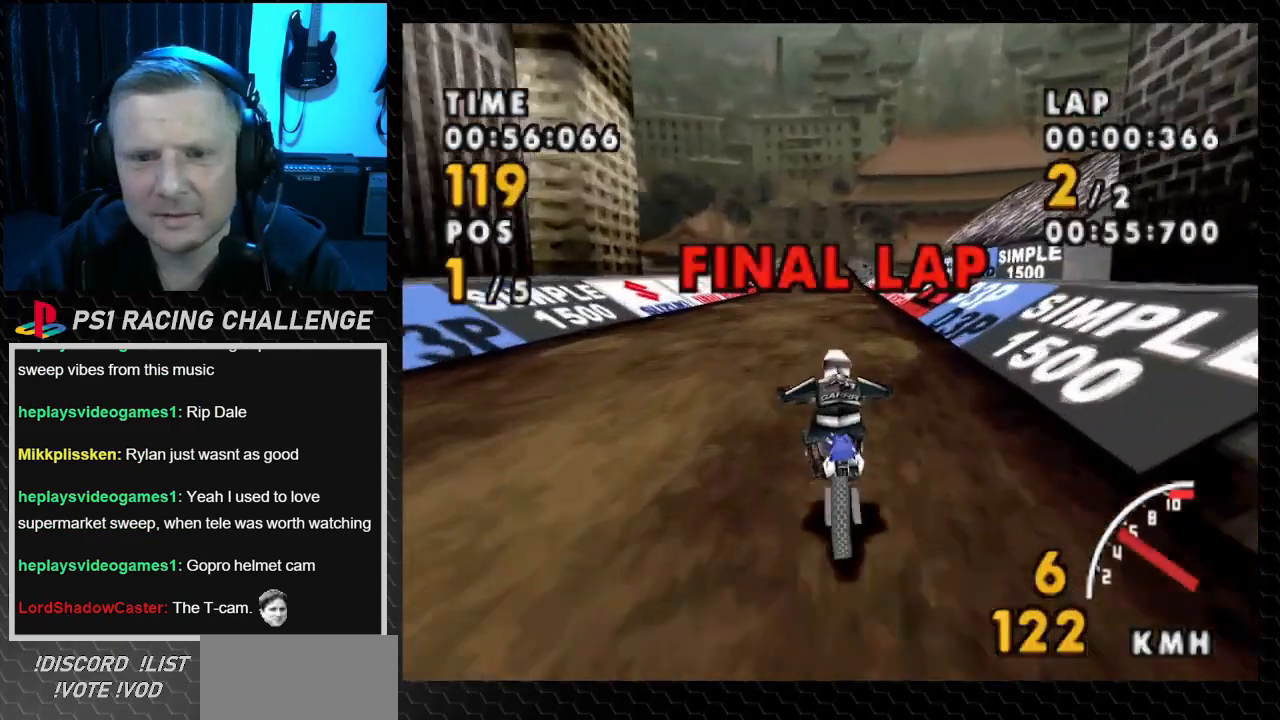
{"buttons": ["CROSS"], "events": [[133, "DPAD_LEFT", "up"]]}